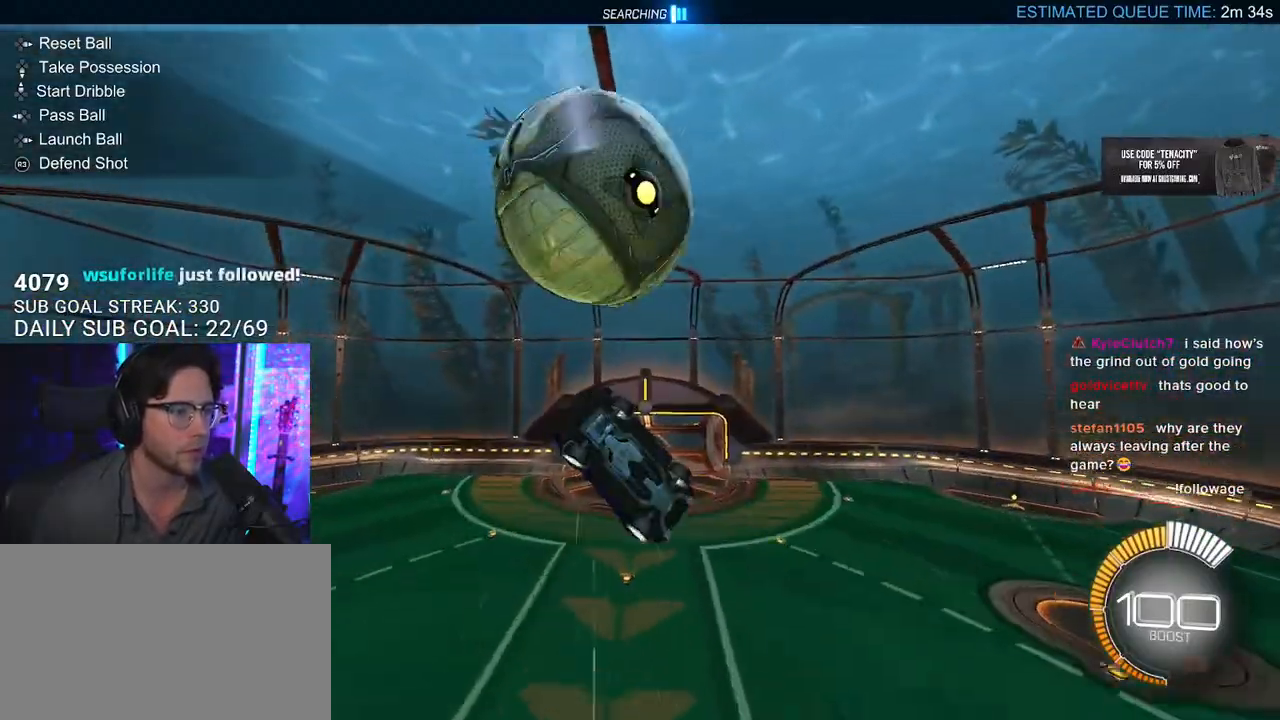
Gameplay with a controller (PlayStation layout); each line is a JSON object with the inputs held at the frame after it. "button_events" lists button changes between this image and that frame as [ms after this image, input, new state], when the widget could be followed in between (sticks are given only as held states).
{"buttons": ["R2", "L3"], "left_stick": "down-left", "right_stick": "center", "button_events": [[217, "L3", "down"]]}
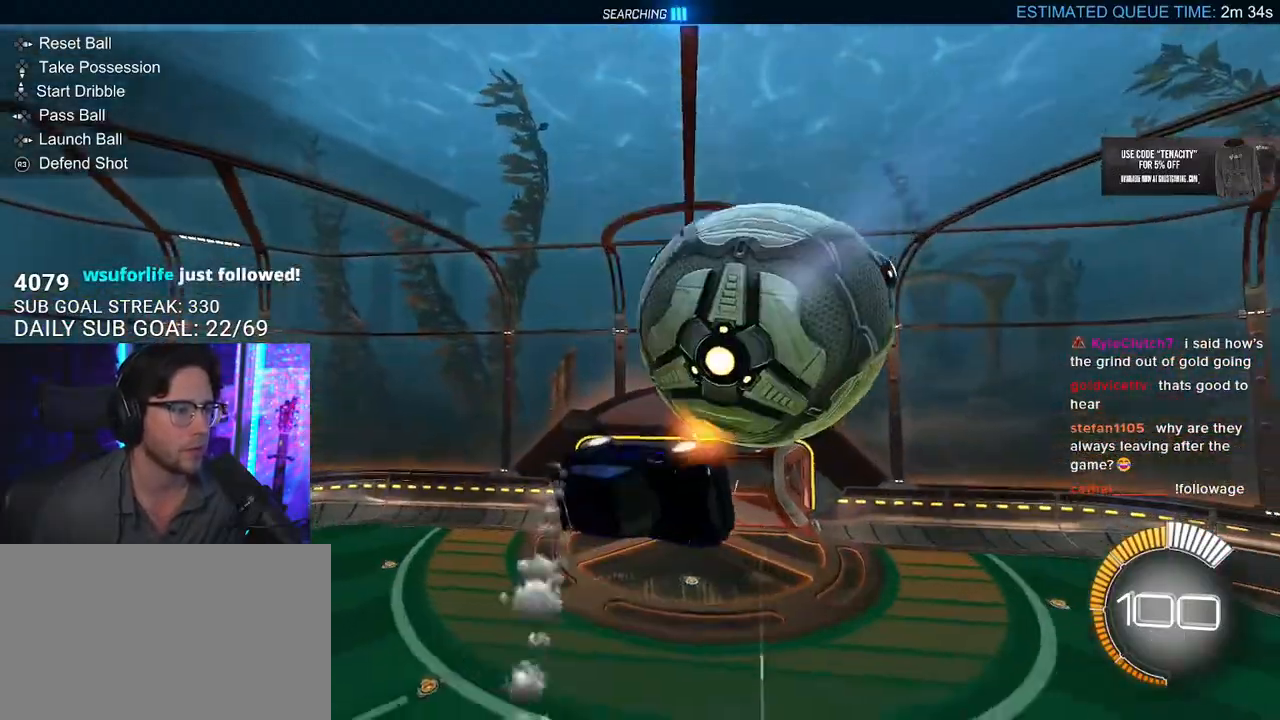
{"buttons": ["R2"], "left_stick": "center", "right_stick": "center"}
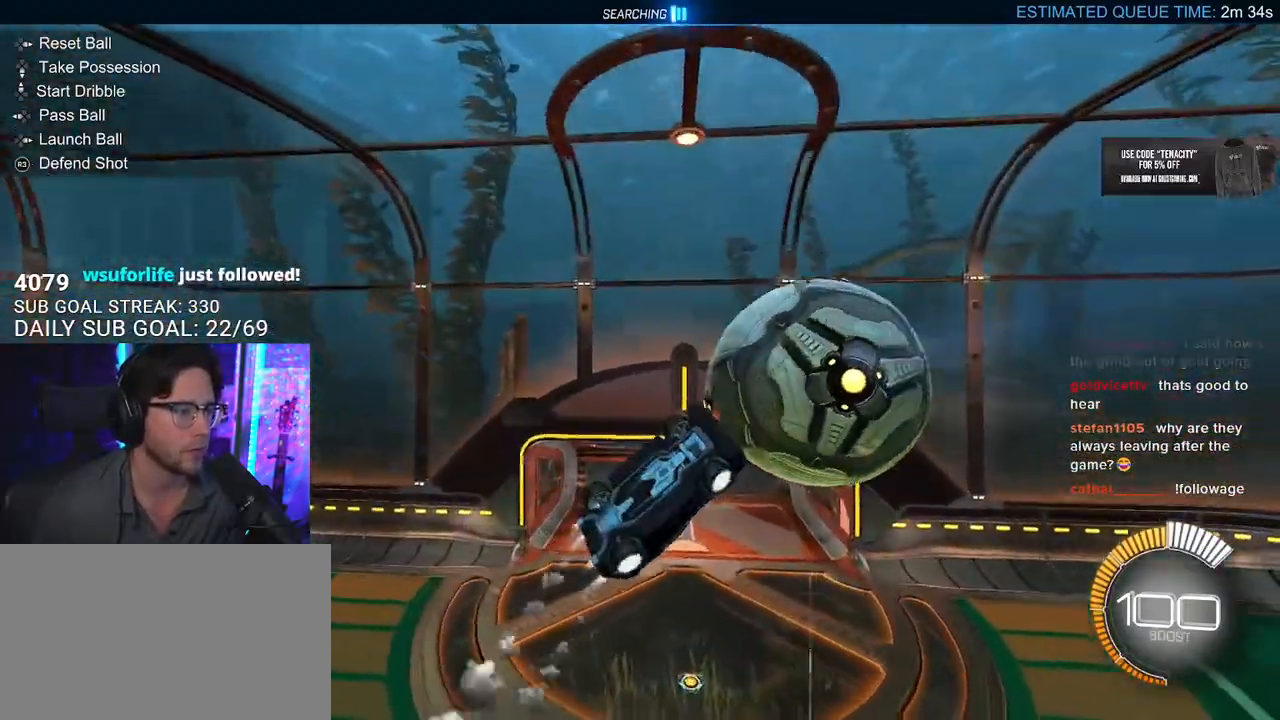
{"buttons": ["R2"], "left_stick": "down", "right_stick": "center", "button_events": []}
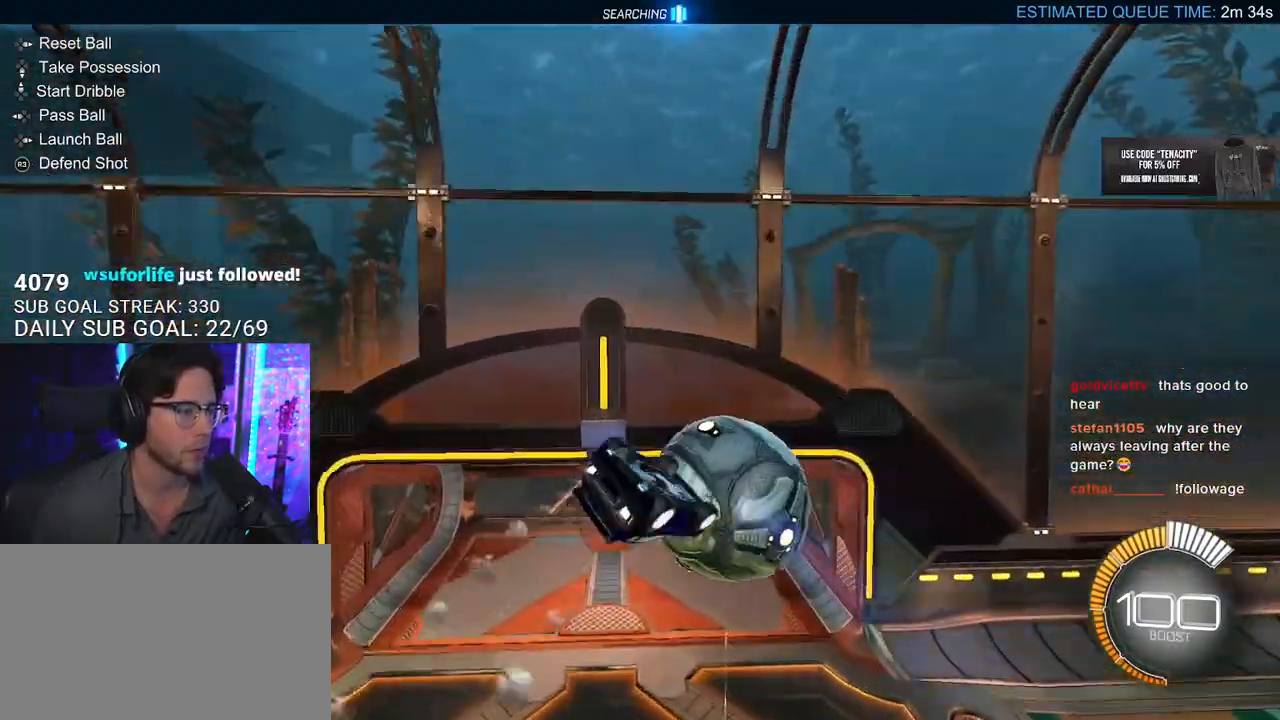
{"buttons": ["L2", "R2"], "left_stick": "up-left", "right_stick": "center", "button_events": [[267, "TRIANGLE", "down"], [383, "TRIANGLE", "up"], [450, "L2", "down"]]}
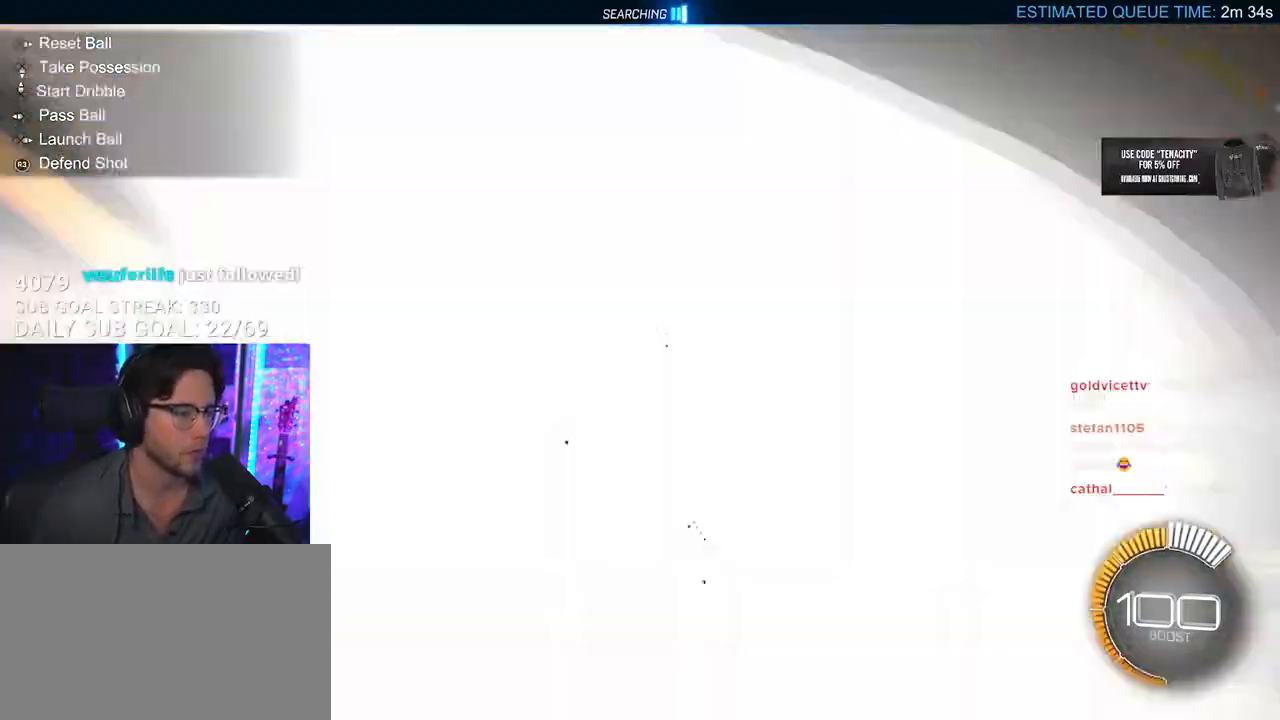
{"buttons": [], "left_stick": "center", "right_stick": "center", "button_events": [[33, "L2", "up"], [133, "TRIANGLE", "down"], [167, "R2", "up"], [250, "TRIANGLE", "up"]]}
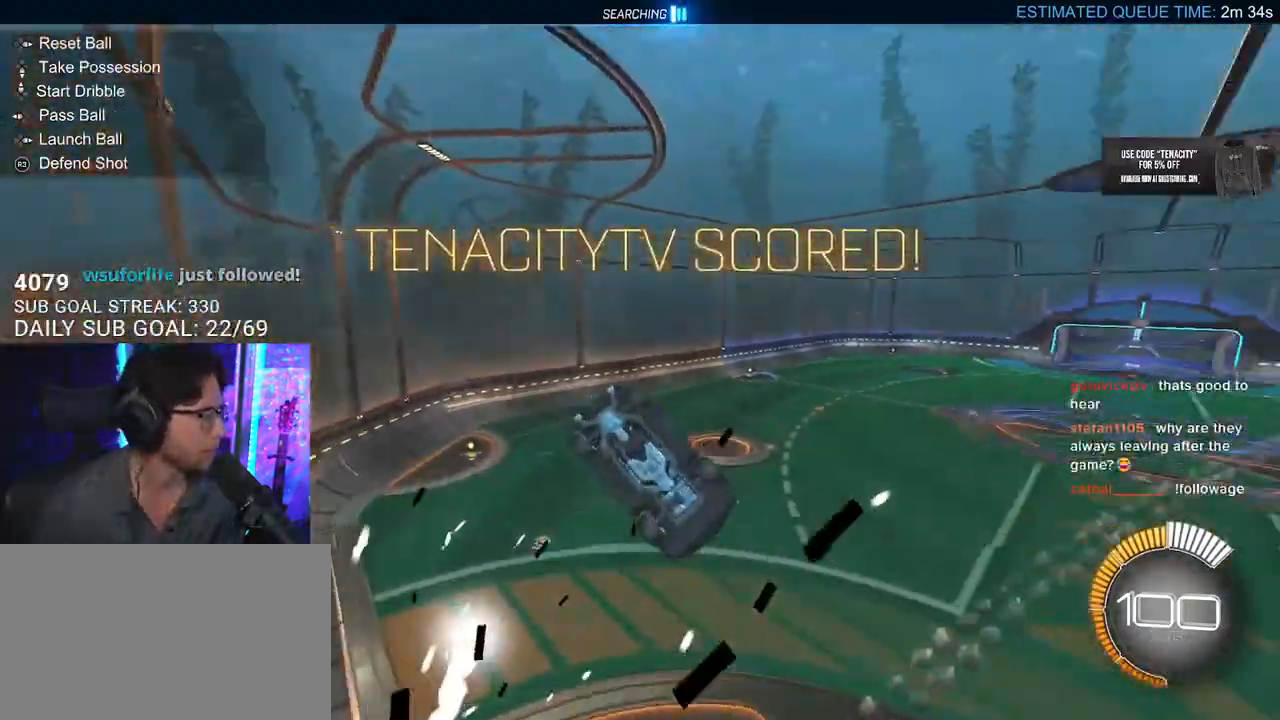
{"buttons": [], "left_stick": "center", "right_stick": "center", "button_events": [[150, "DPAD_RIGHT", "down"], [233, "DPAD_RIGHT", "up"], [333, "DPAD_LEFT", "down"], [417, "DPAD_LEFT", "up"]]}
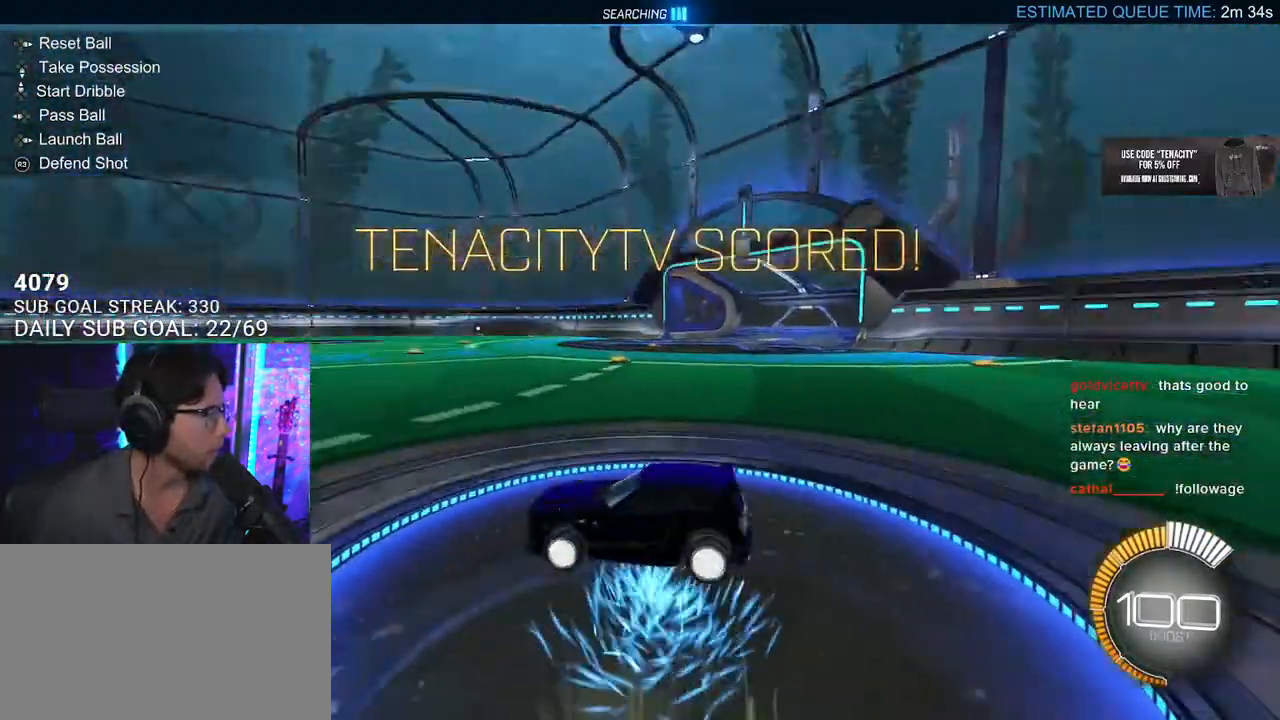
{"buttons": ["TRIANGLE", "R2"], "left_stick": "center", "right_stick": "center", "button_events": [[117, "R2", "down"], [450, "TRIANGLE", "down"]]}
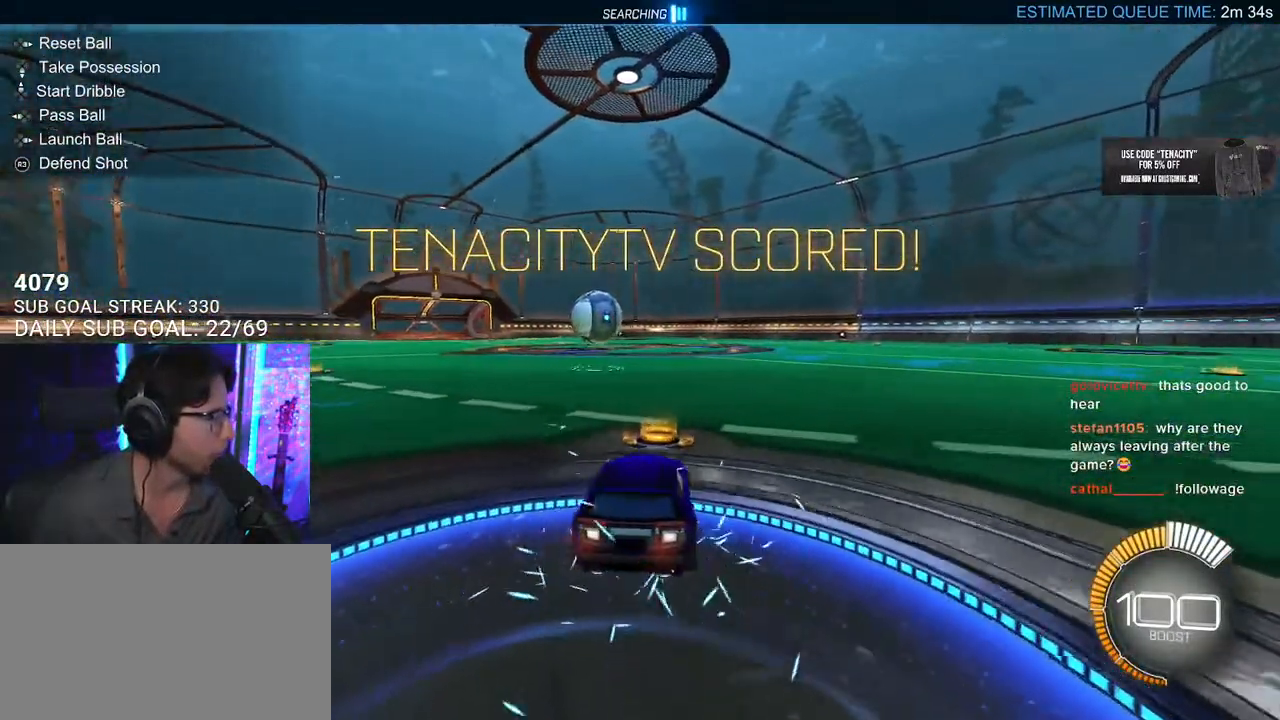
{"buttons": ["R2"], "left_stick": "left", "right_stick": "center", "button_events": [[67, "TRIANGLE", "up"]]}
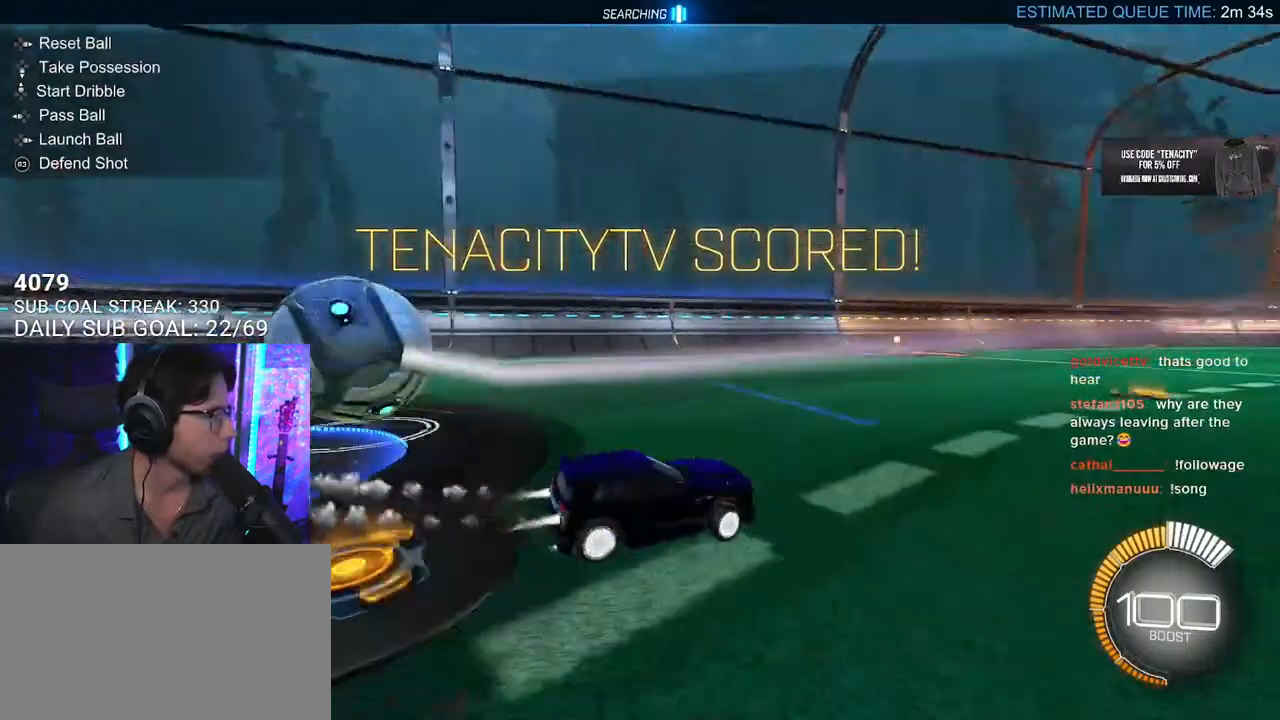
{"buttons": ["R2"], "left_stick": "right", "right_stick": "center", "button_events": []}
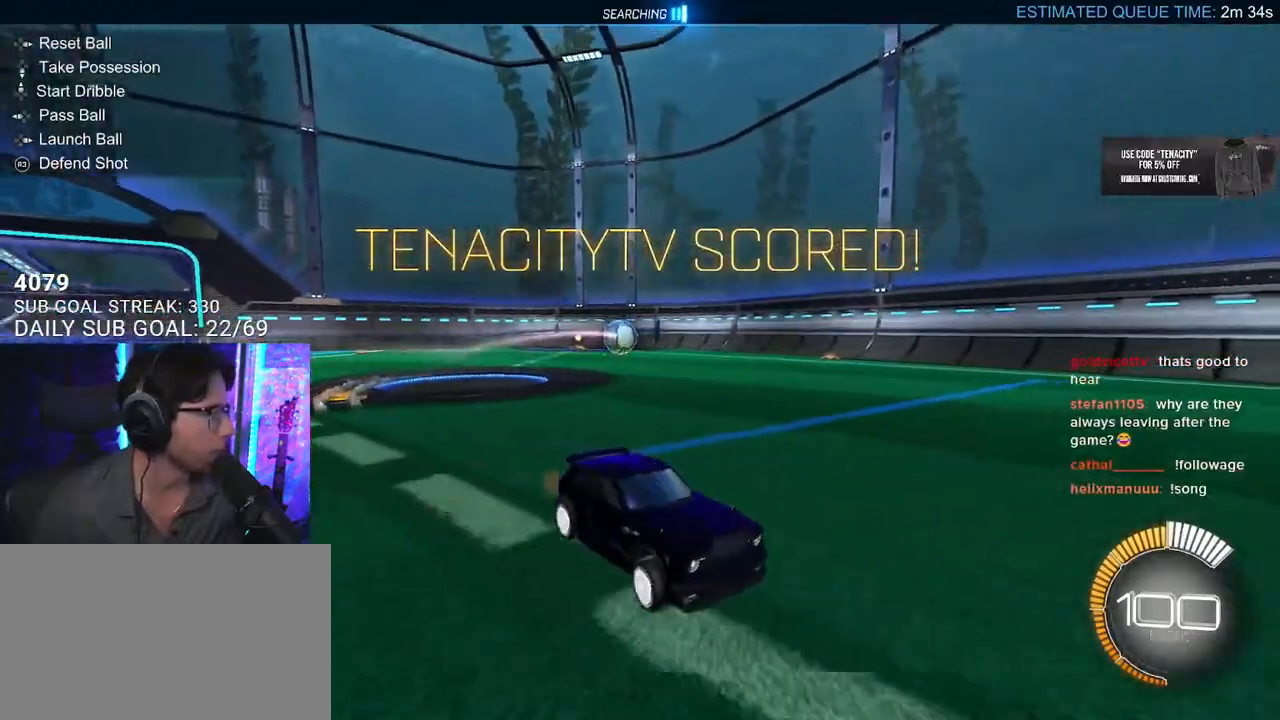
{"buttons": ["TRIANGLE", "R2"], "left_stick": "center", "right_stick": "center", "button_events": [[33, "TRIANGLE", "down"], [167, "TRIANGLE", "up"], [400, "TRIANGLE", "down"]]}
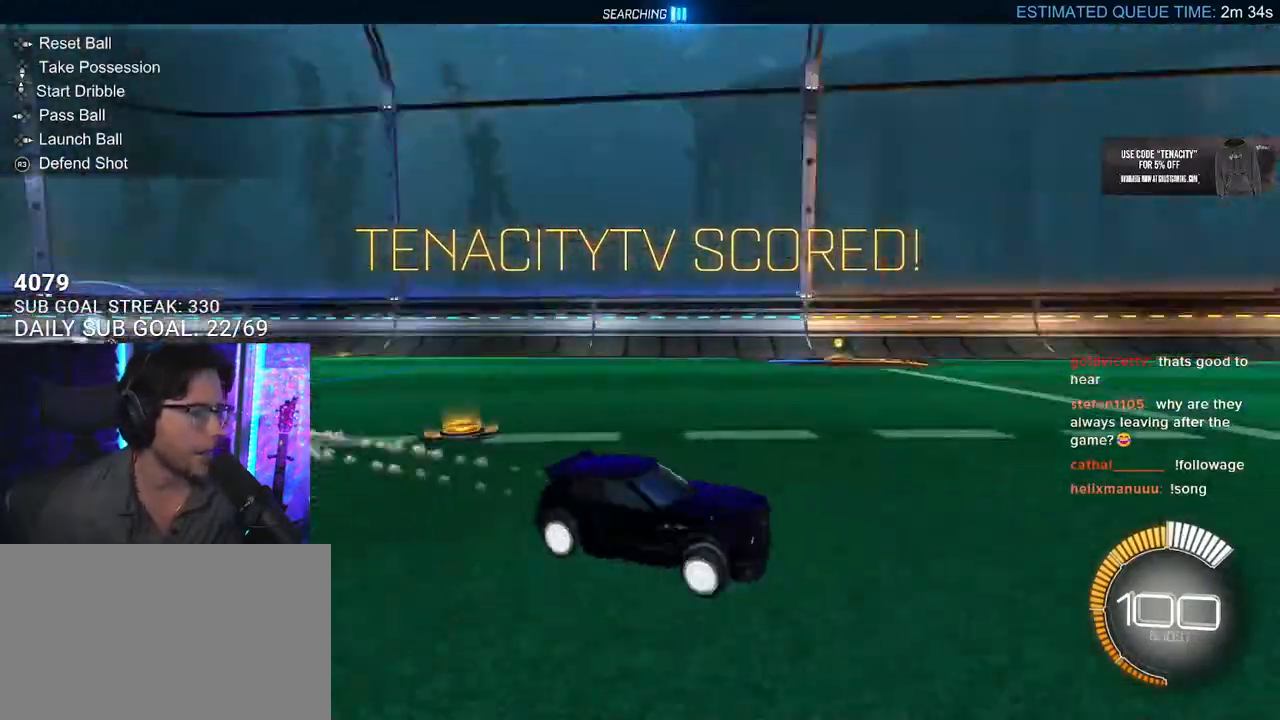
{"buttons": ["L2"], "left_stick": "center", "right_stick": "center", "button_events": [[50, "TRIANGLE", "up"], [317, "DPAD_LEFT", "down"], [433, "L2", "down"], [450, "DPAD_LEFT", "up"], [450, "R2", "up"]]}
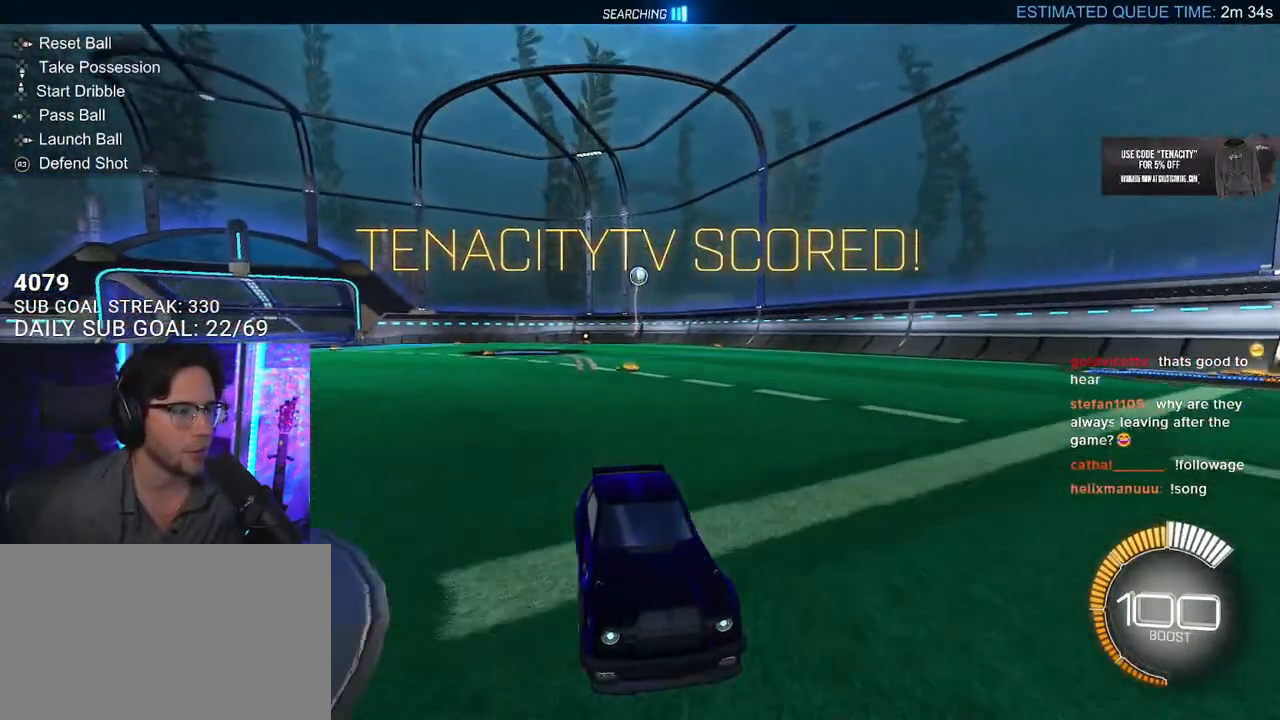
{"buttons": ["CROSS", "R2"], "left_stick": "down", "right_stick": "center", "button_events": [[183, "L2", "up"], [367, "R2", "down"], [483, "CROSS", "down"]]}
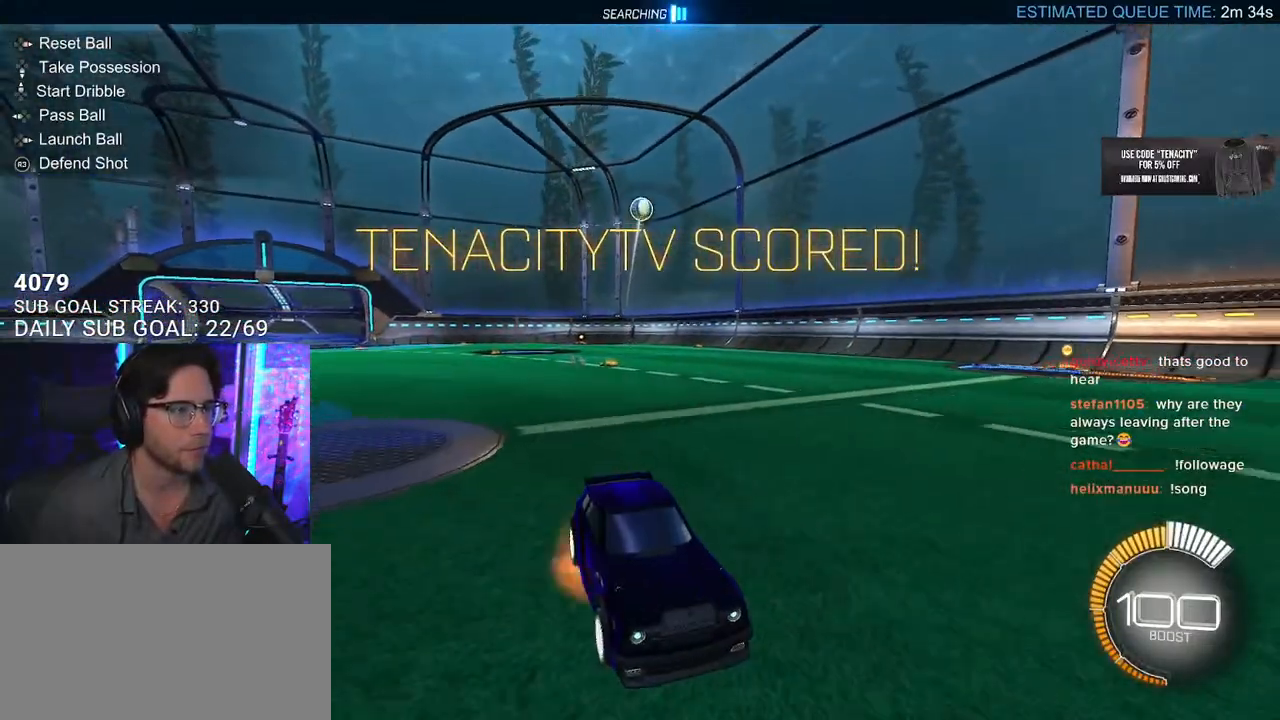
{"buttons": ["R2", "L3"], "left_stick": "left", "right_stick": "center", "button_events": [[133, "CROSS", "up"], [217, "CROSS", "down"], [250, "L3", "down"], [417, "CROSS", "up"]]}
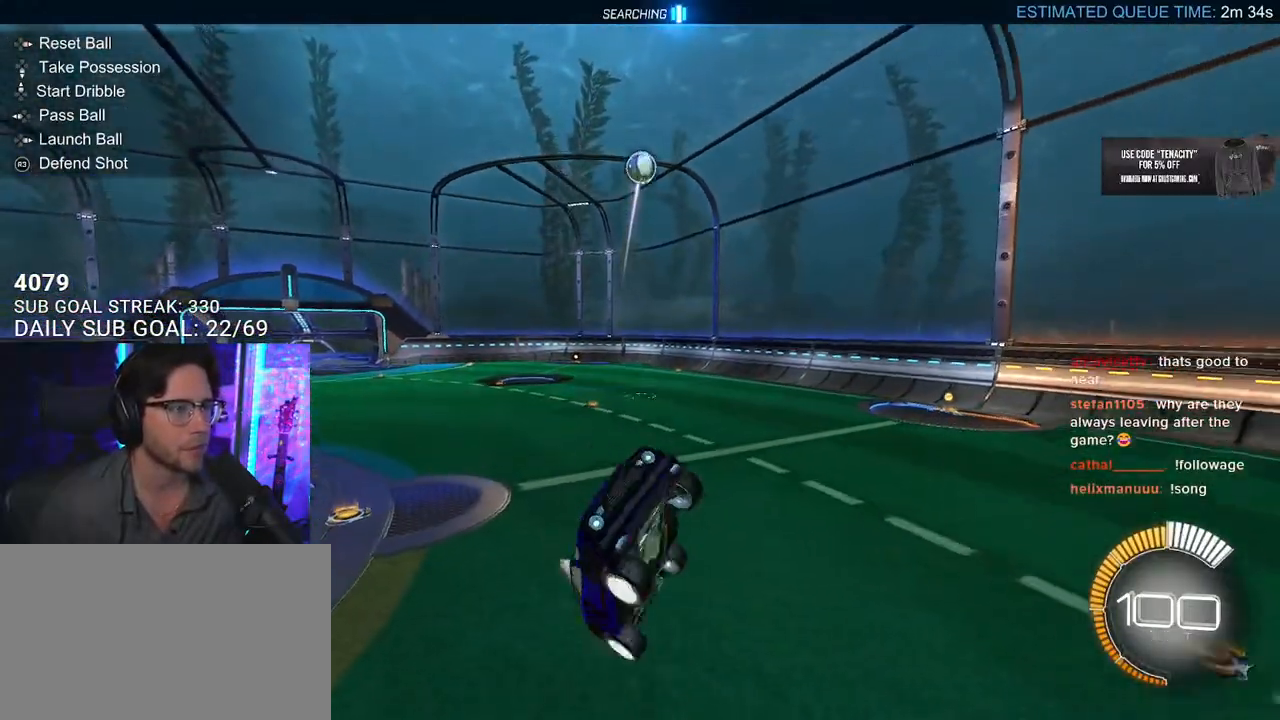
{"buttons": ["R2", "L3"], "left_stick": "down-right", "right_stick": "center", "button_events": [[200, "L3", "up"], [300, "L3", "down"]]}
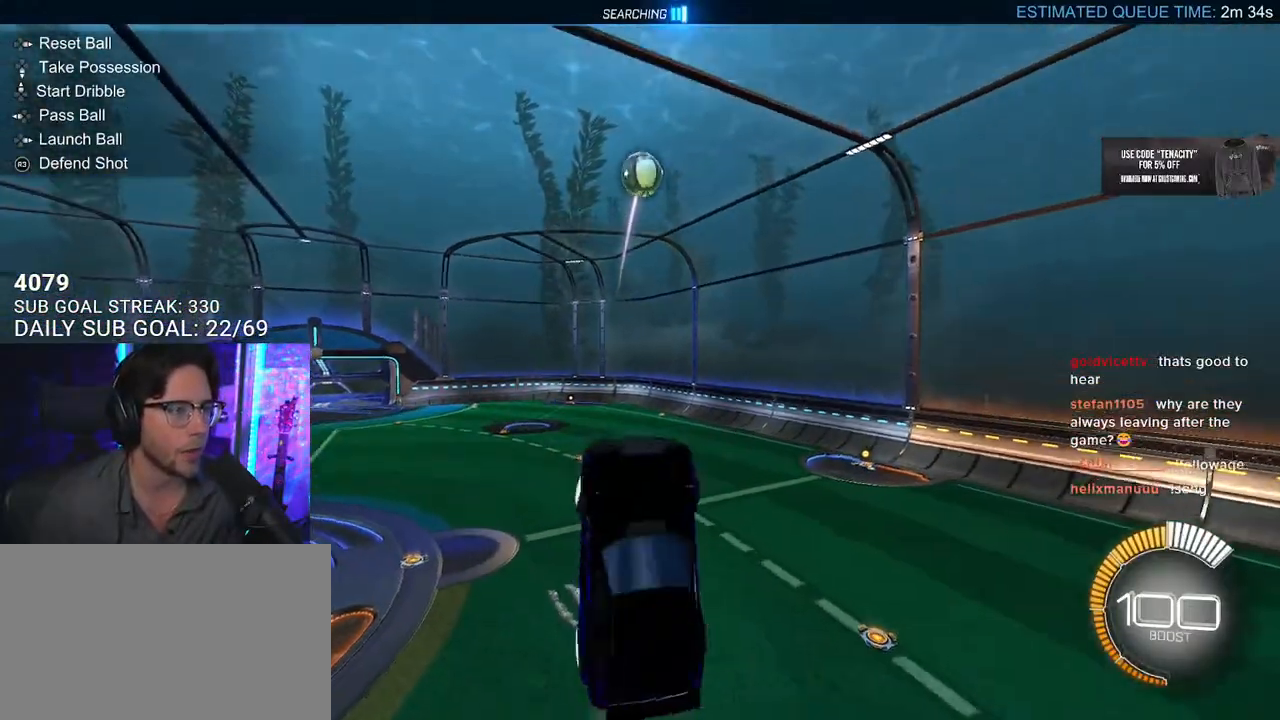
{"buttons": ["R2", "L3"], "left_stick": "up-right", "right_stick": "center", "button_events": []}
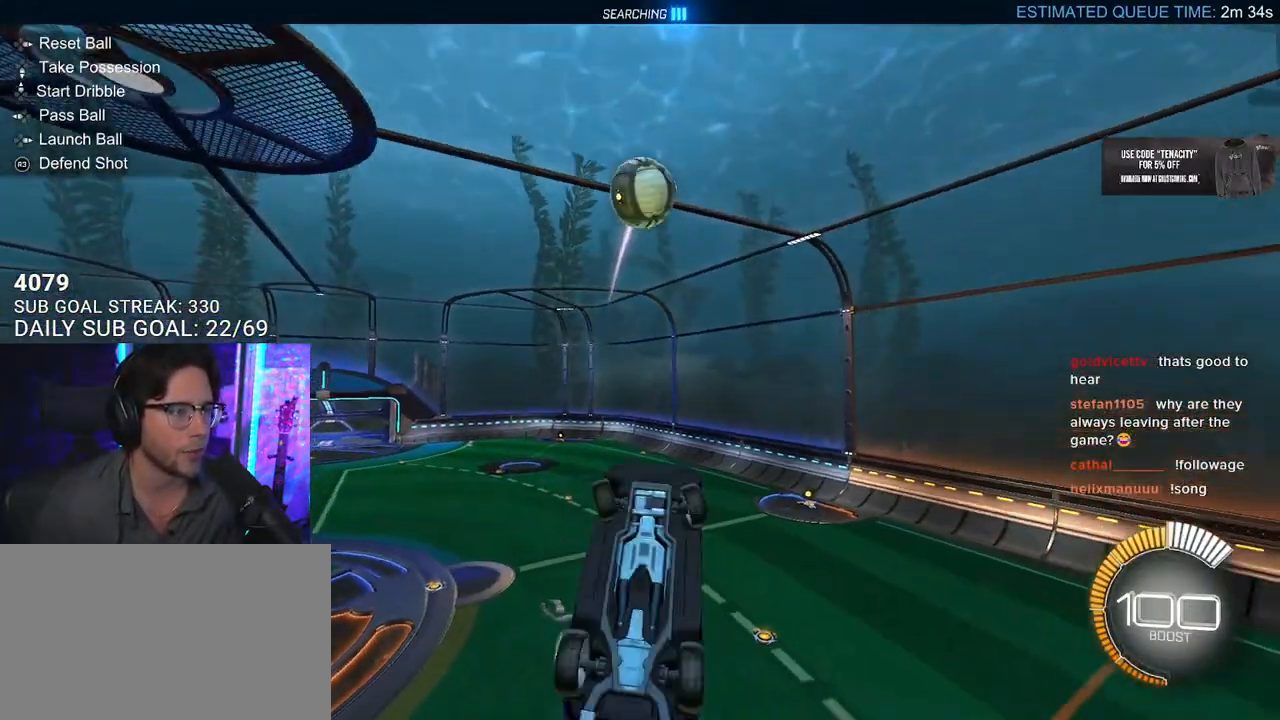
{"buttons": ["TRIANGLE", "R2"], "left_stick": "down-right", "right_stick": "center", "button_events": [[467, "TRIANGLE", "down"], [483, "L3", "up"]]}
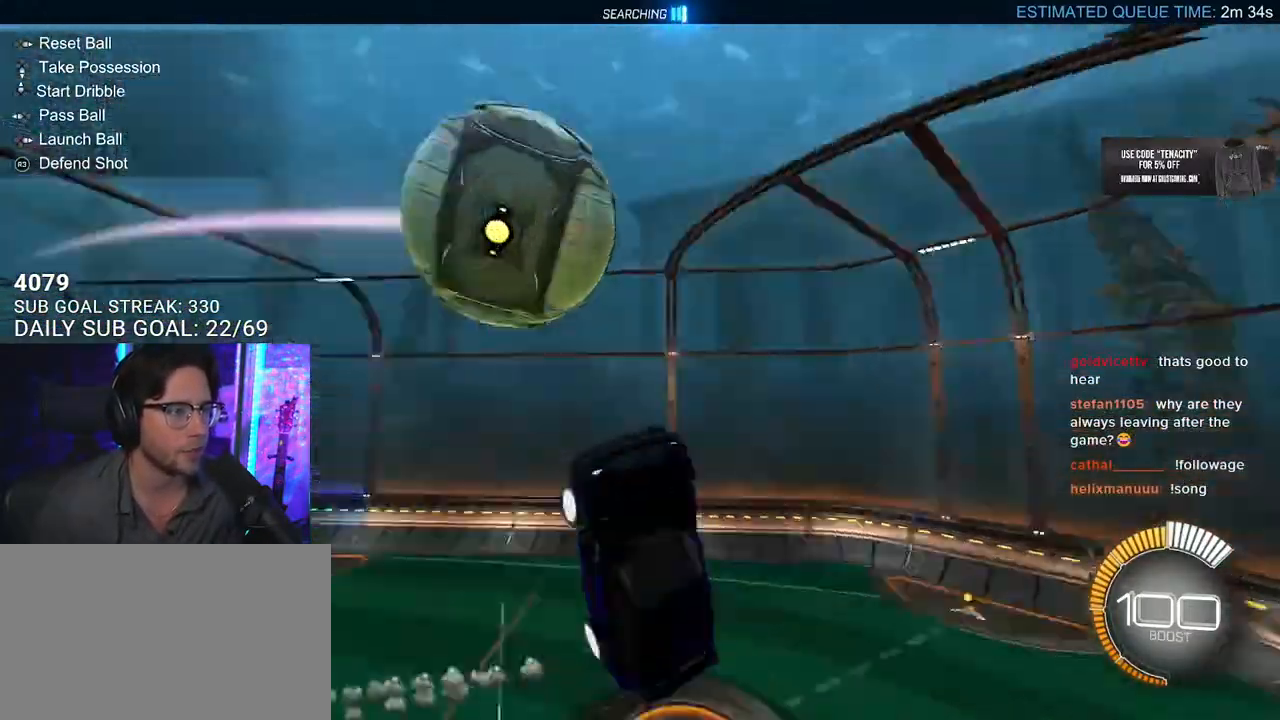
{"buttons": ["R2", "L3"], "left_stick": "right", "right_stick": "center", "button_events": [[67, "TRIANGLE", "up"], [267, "L3", "down"], [383, "TRIANGLE", "down"], [500, "TRIANGLE", "up"]]}
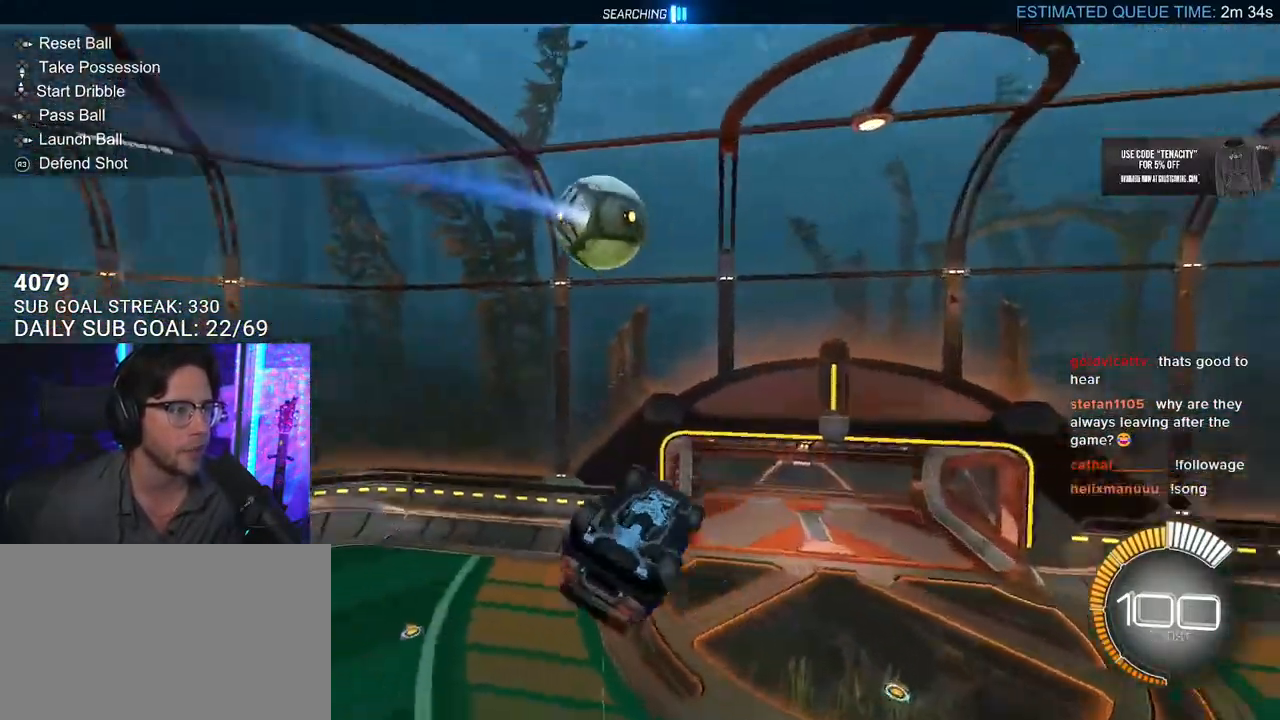
{"buttons": ["R2"], "left_stick": "down-left", "right_stick": "center", "button_events": [[83, "L3", "up"]]}
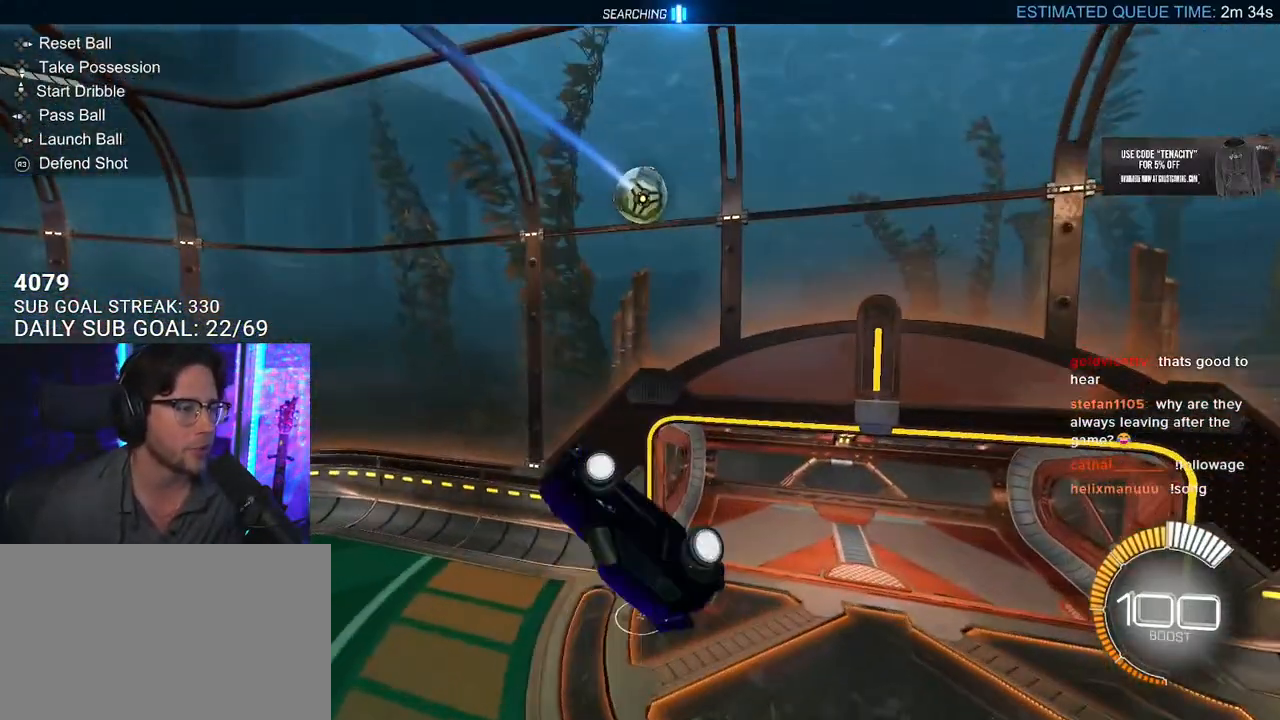
{"buttons": [], "left_stick": "center", "right_stick": "center", "button_events": [[83, "R2", "up"], [100, "TRIANGLE", "down"], [267, "TRIANGLE", "up"], [300, "L3", "down"], [433, "L3", "up"]]}
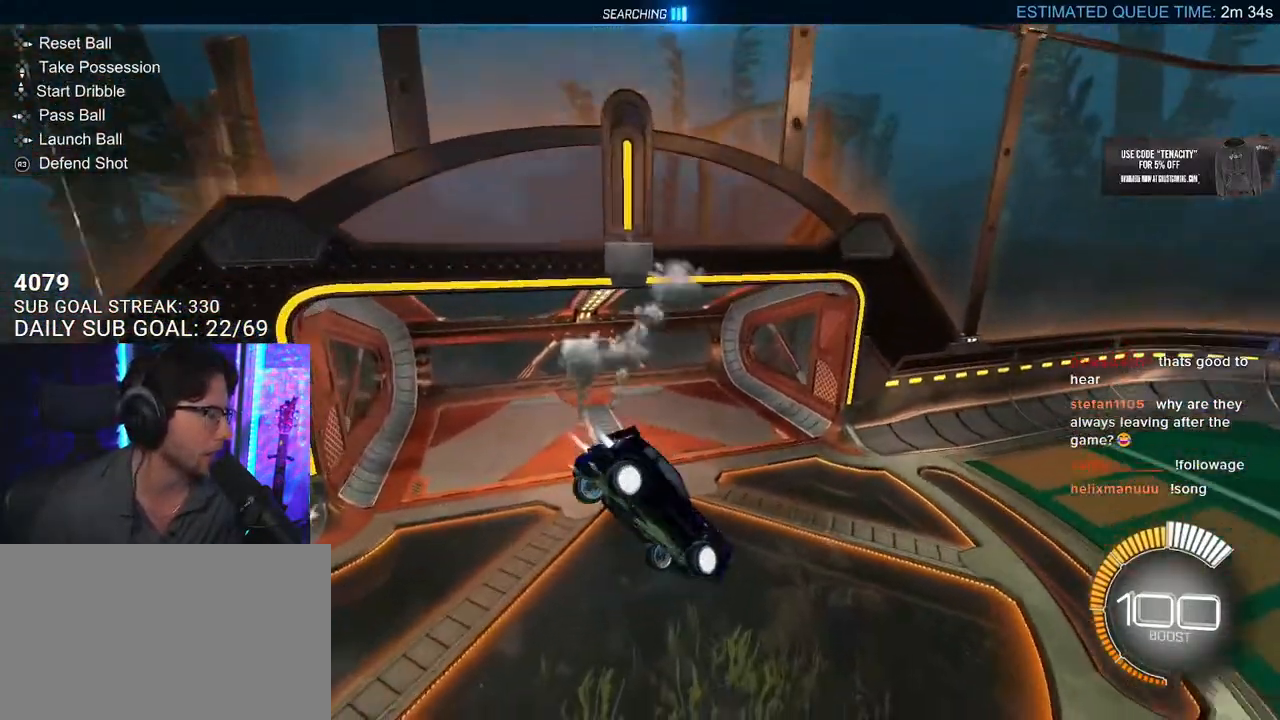
{"buttons": ["R2"], "left_stick": "right", "right_stick": "center", "button_events": [[167, "R2", "down"]]}
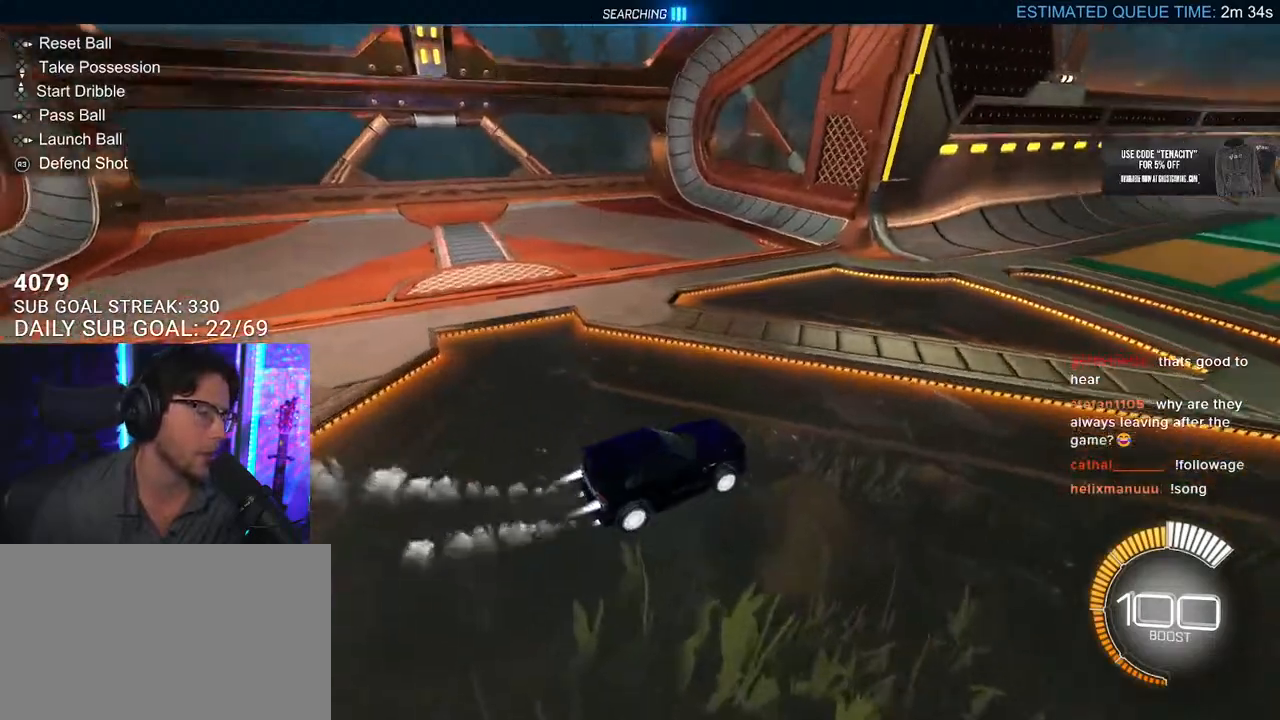
{"buttons": ["R2", "DPAD_DOWN"], "left_stick": "center", "right_stick": "center", "button_events": [[450, "DPAD_DOWN", "down"]]}
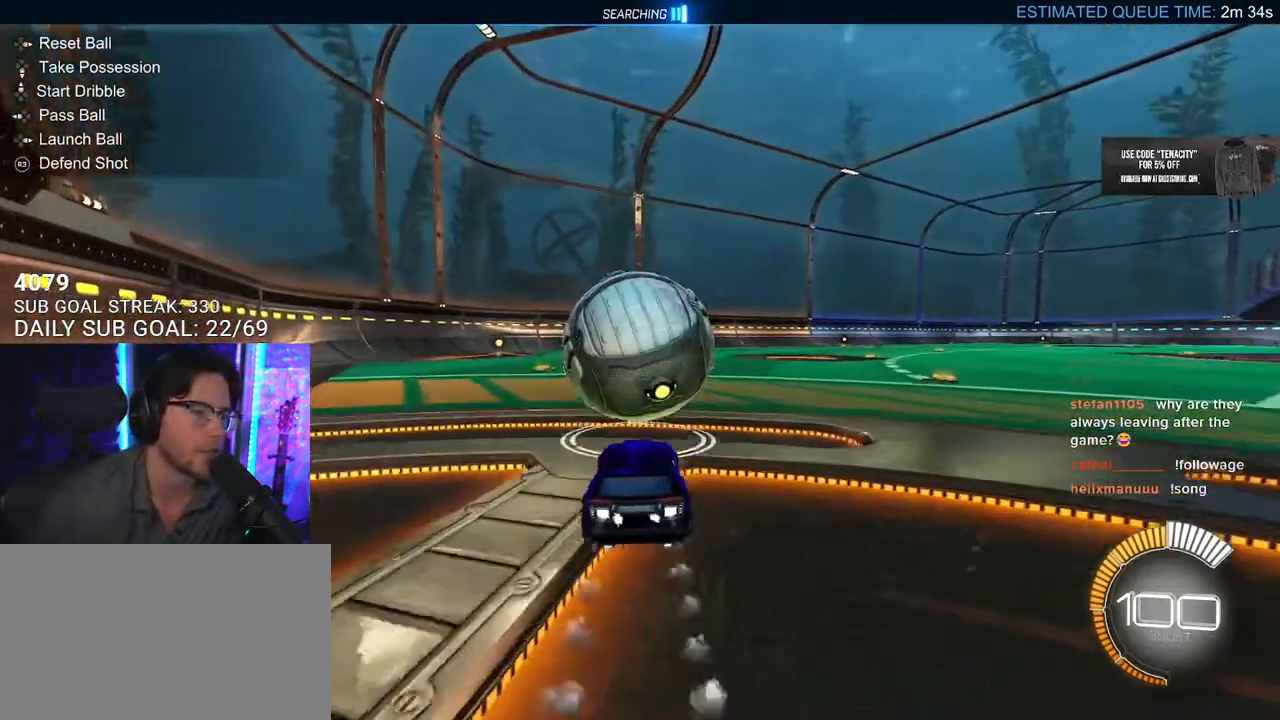
{"buttons": ["R2"], "left_stick": "center", "right_stick": "center", "button_events": [[33, "DPAD_DOWN", "up"], [33, "TRIANGLE", "down"], [150, "TRIANGLE", "up"]]}
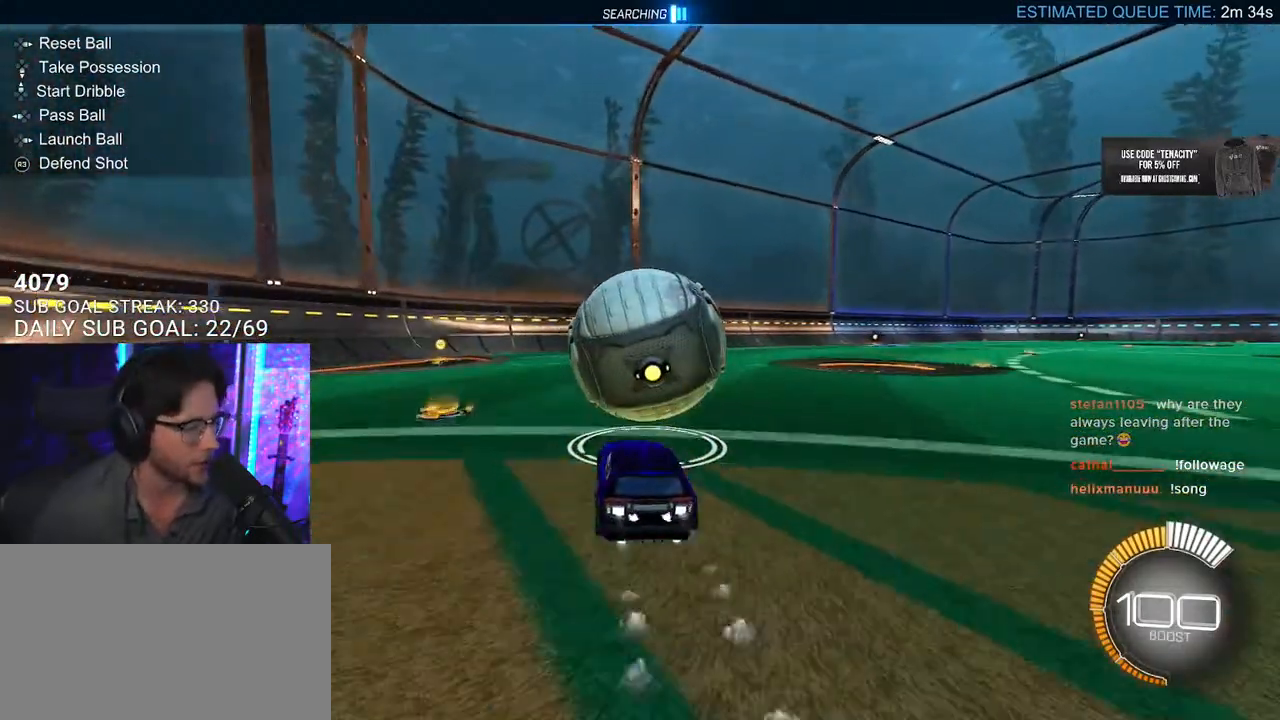
{"buttons": ["R2"], "left_stick": "center", "right_stick": "center", "button_events": []}
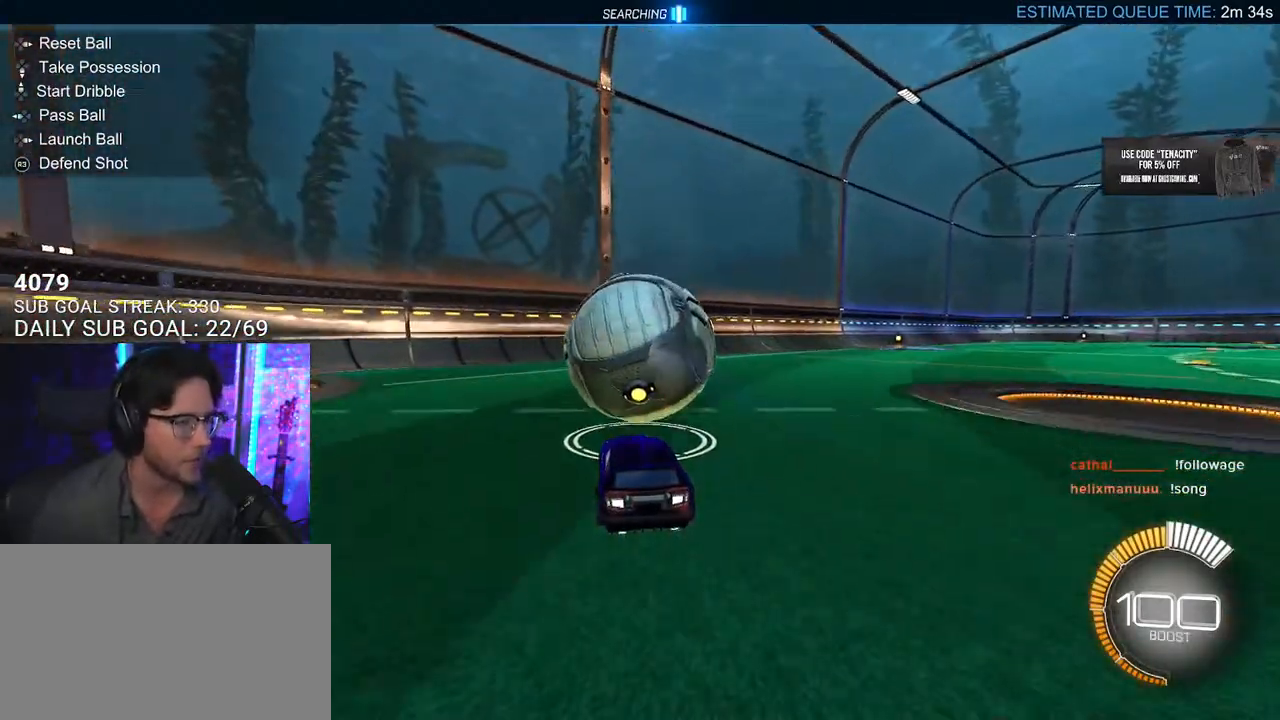
{"buttons": ["R2"], "left_stick": "right", "right_stick": "center", "button_events": [[150, "R2", "up"], [267, "R2", "down"]]}
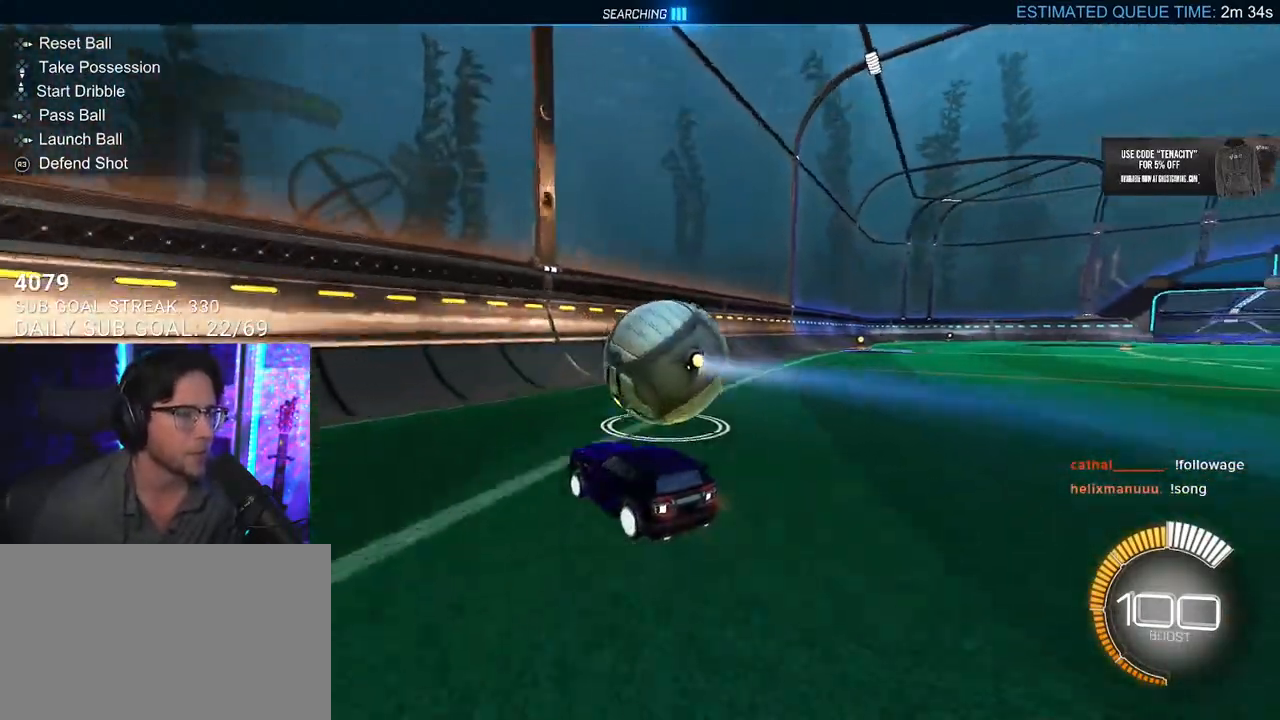
{"buttons": ["R2"], "left_stick": "center", "right_stick": "center"}
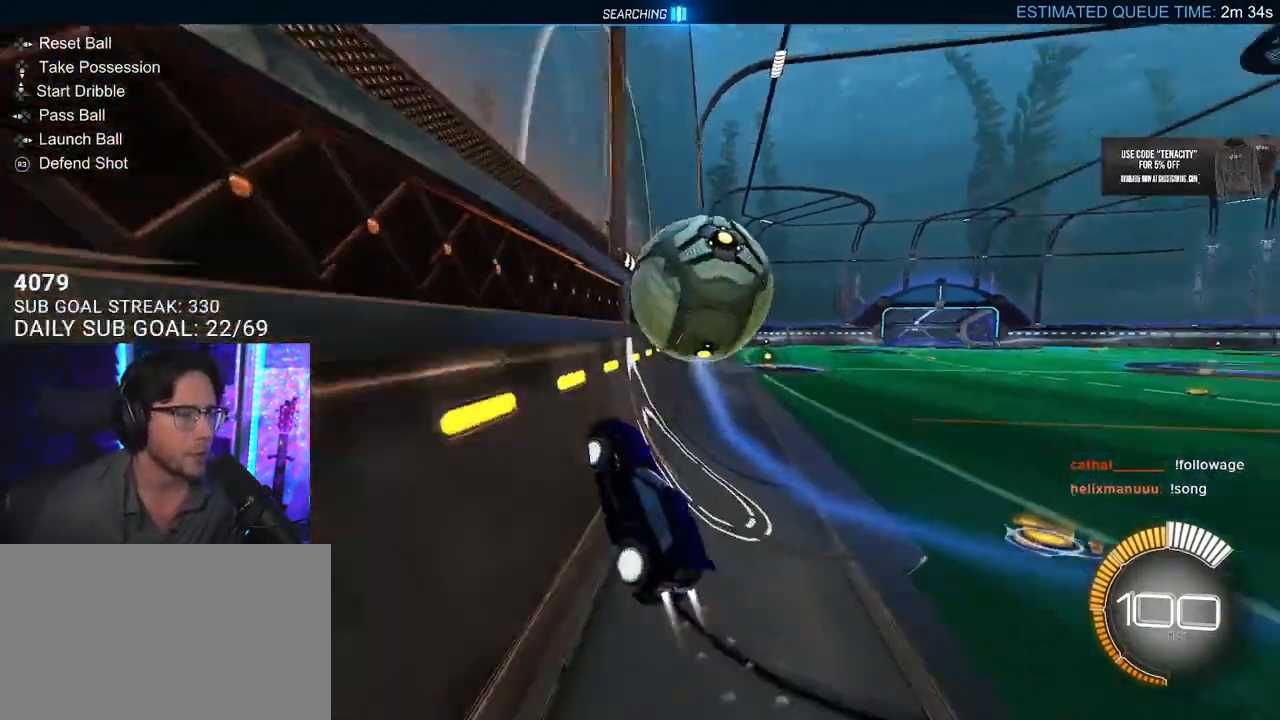
{"buttons": ["CROSS", "R2", "L3"], "left_stick": "left", "right_stick": "center", "button_events": [[367, "L3", "down"], [383, "CROSS", "down"]]}
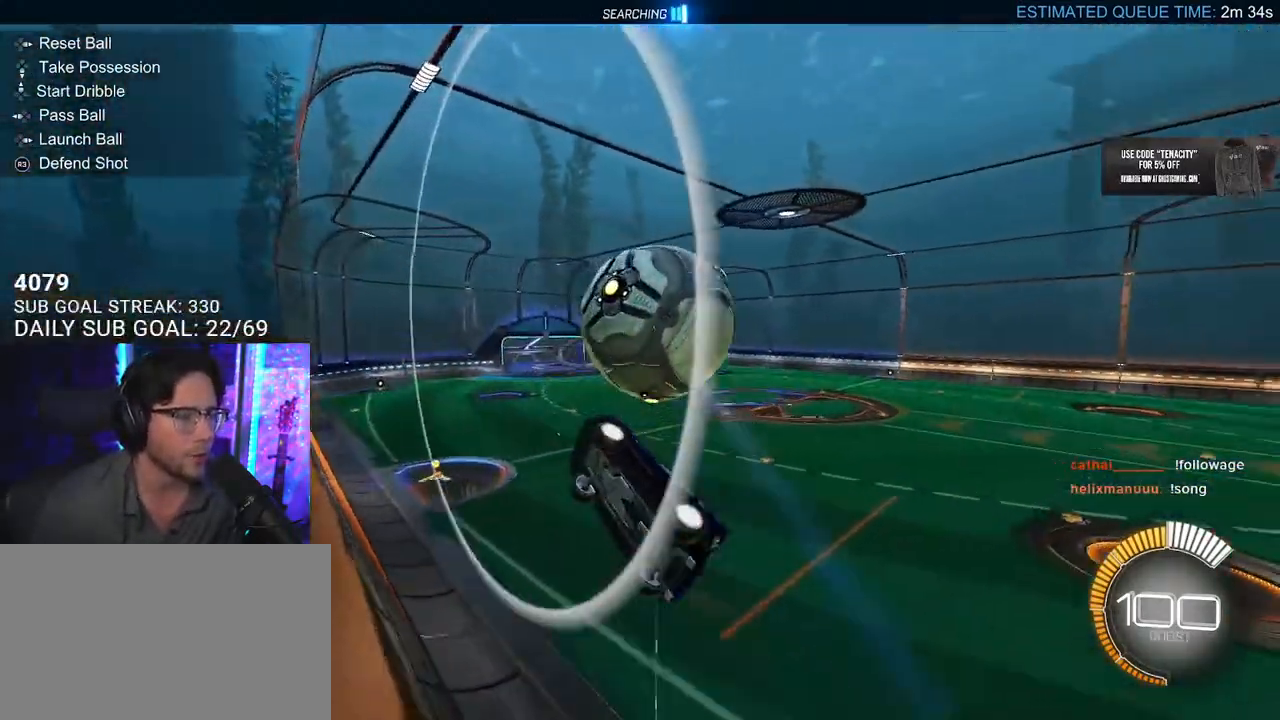
{"buttons": ["R2", "L3"], "left_stick": "down", "right_stick": "center", "button_events": [[33, "CROSS", "up"], [150, "L3", "up"], [267, "L3", "down"]]}
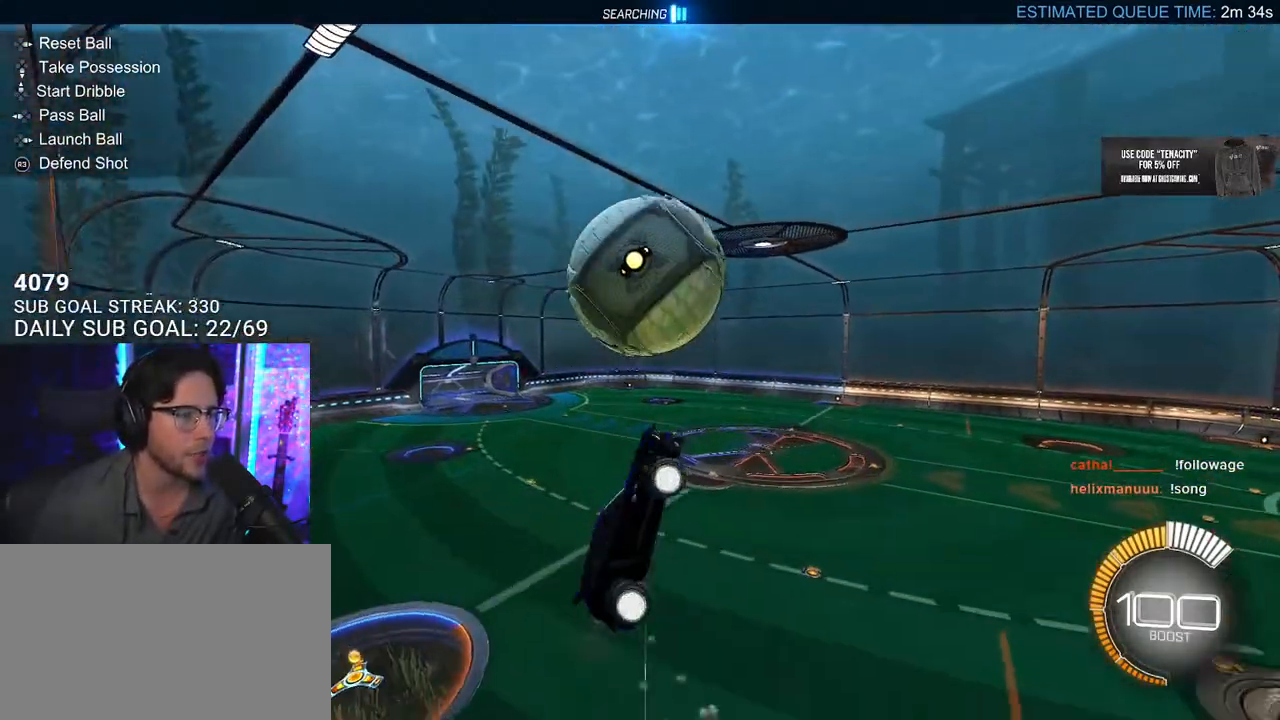
{"buttons": ["R2", "L3"], "left_stick": "left", "right_stick": "center", "button_events": []}